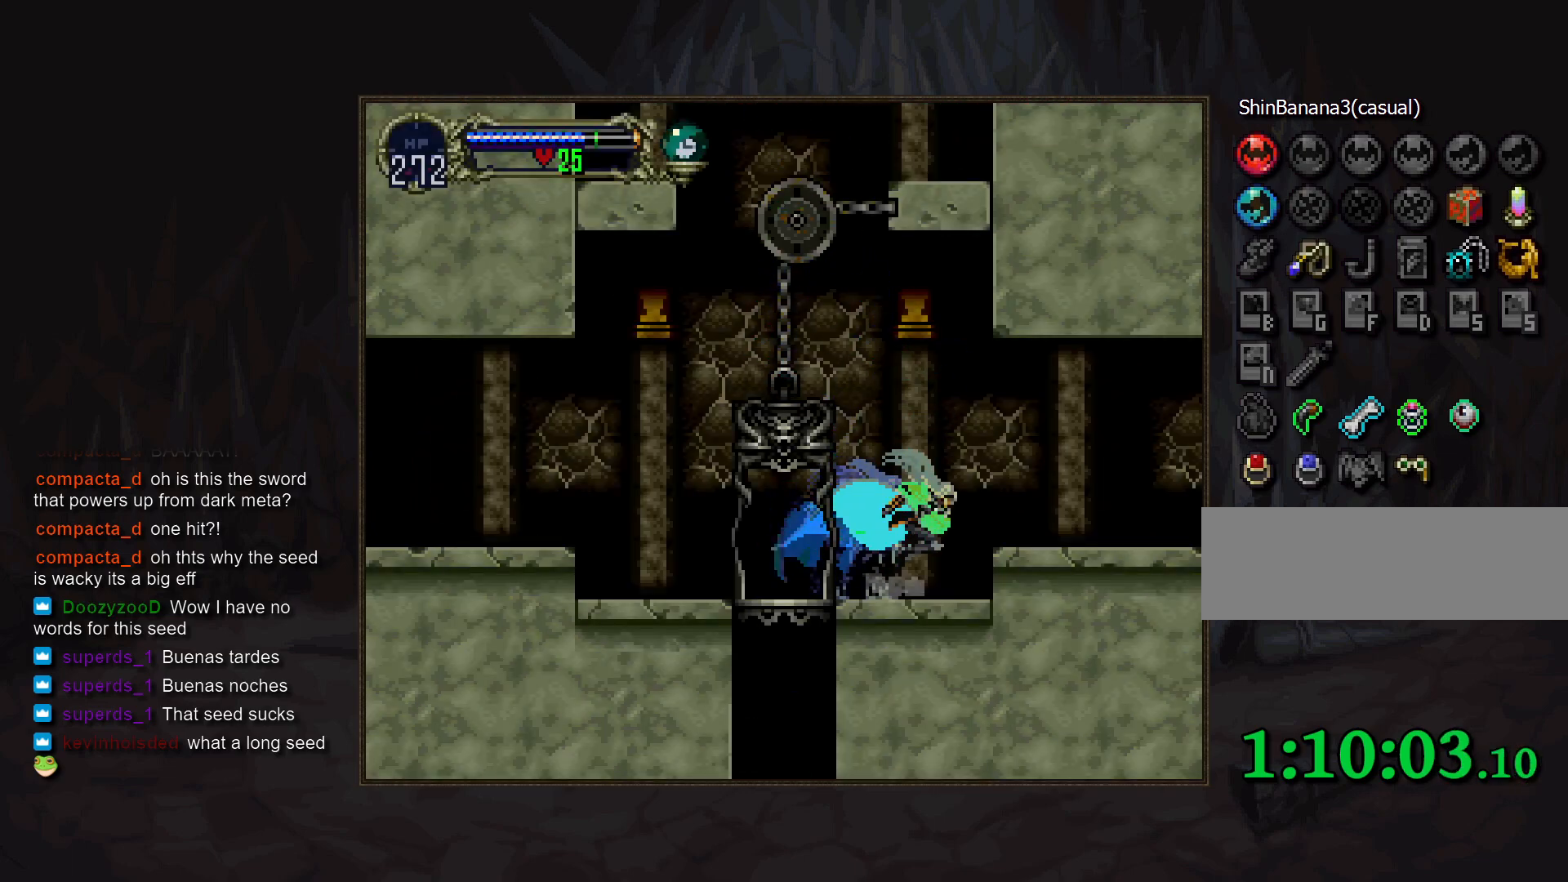
Gameplay with a controller (PlayStation layout); each line is a JSON object with the inputs held at the frame after it. "events" lists button and stick changes between this image and that frame as [ms after this image, input, new state], when the widget could be followed in between. Not read: DPAD_LEFT DPAD_RIGHT L3 R3.
{"buttons": [], "events": [[83, "CROSS", "down"], [150, "CROSS", "up"], [250, "CROSS", "down"], [300, "CROSS", "up"], [317, "DPAD_DOWN", "down"], [383, "CROSS", "down"], [433, "DPAD_DOWN", "up"], [467, "CROSS", "up"]]}
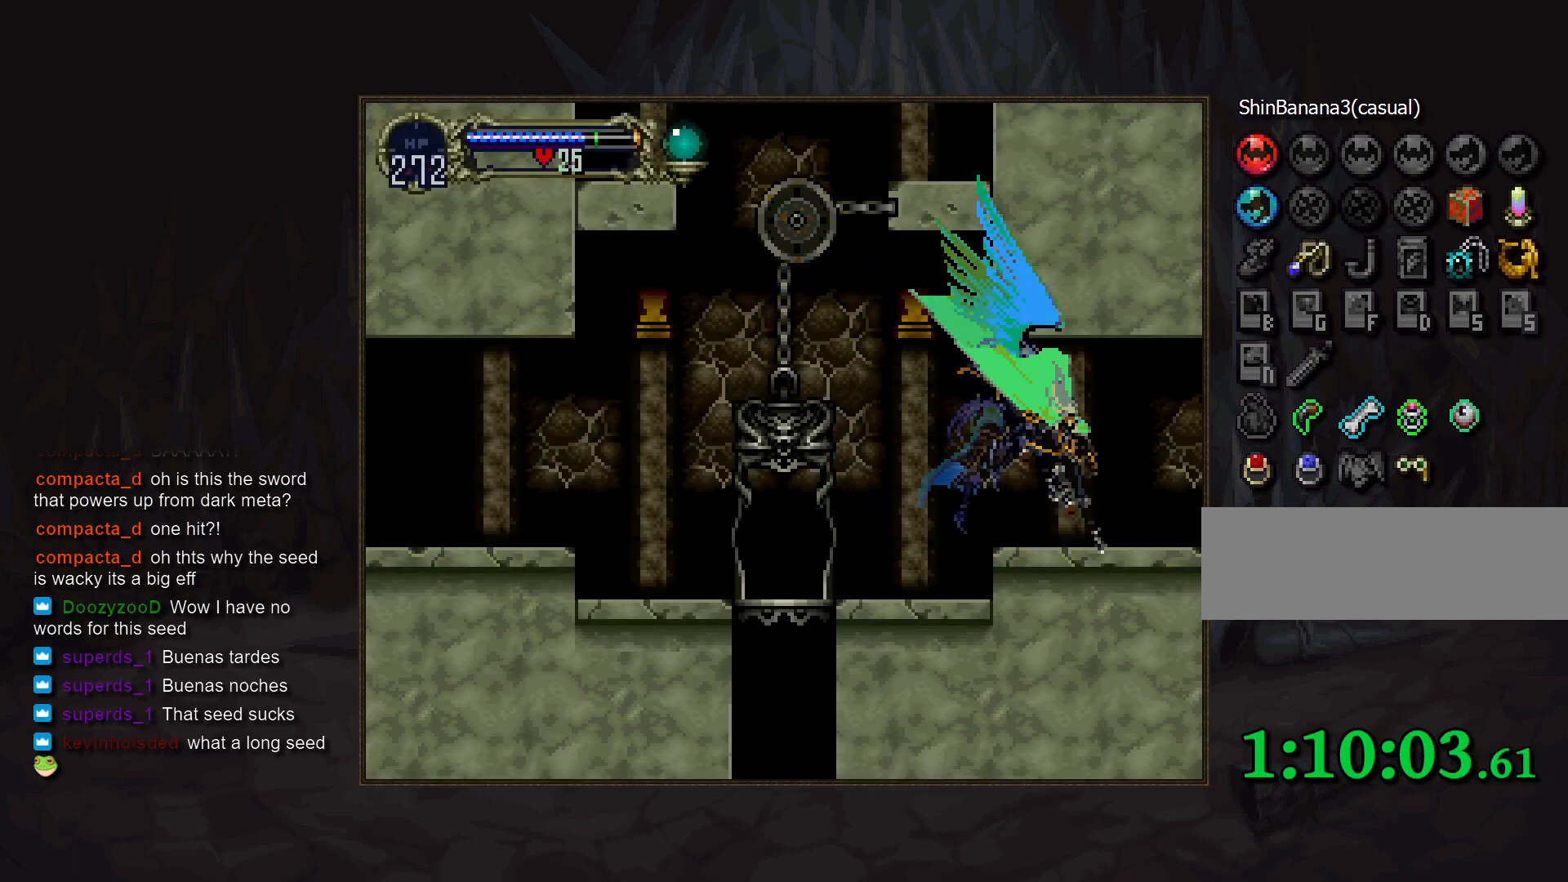
{"buttons": ["TRIANGLE"], "events": [[317, "TRIANGLE", "down"]]}
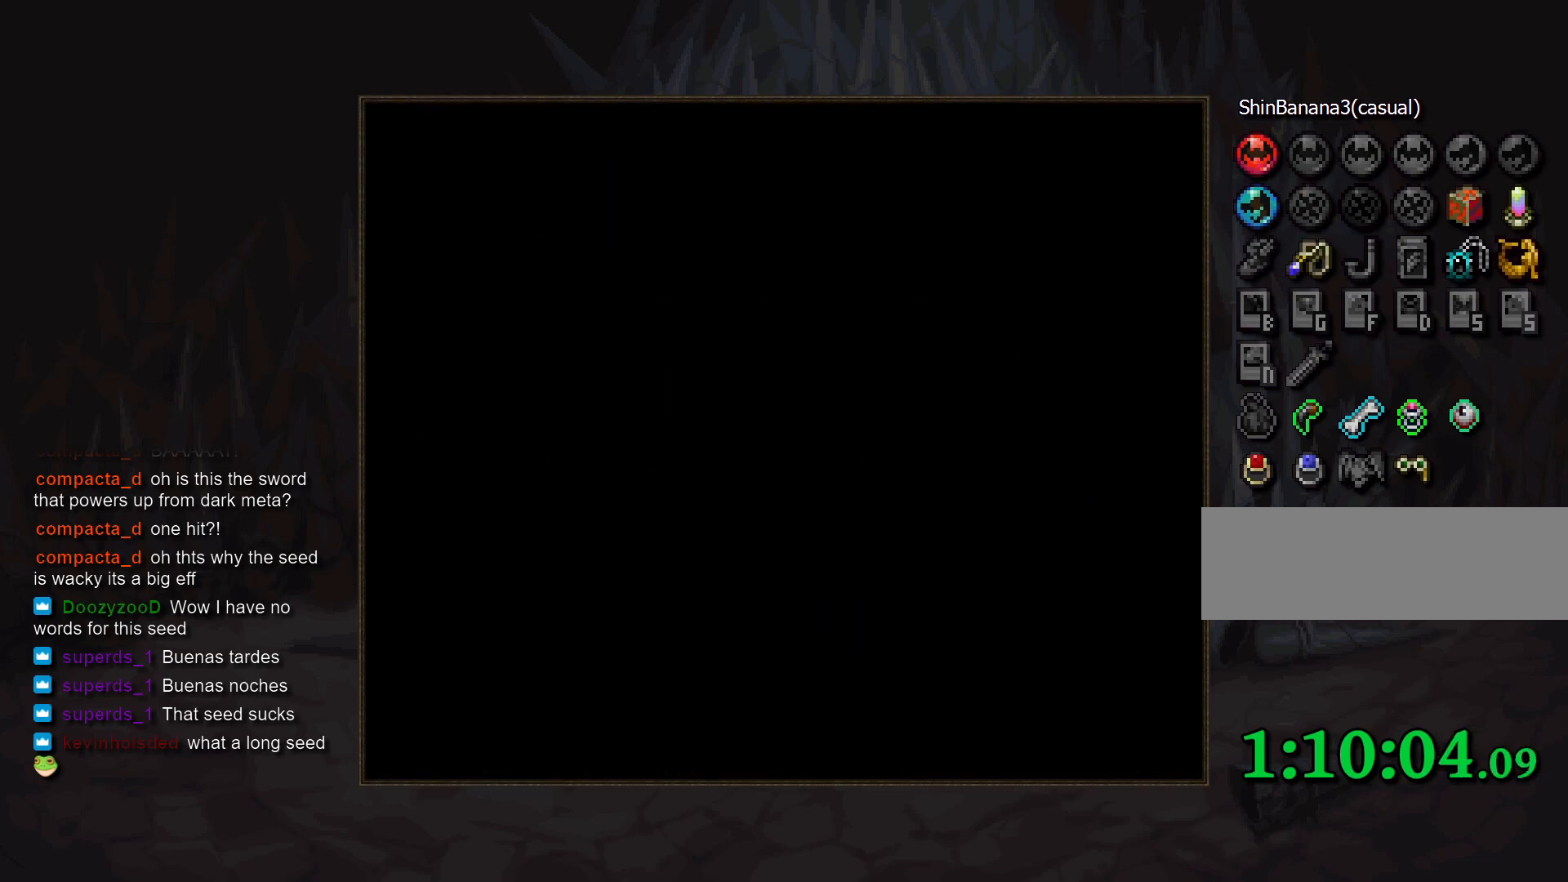
{"buttons": ["CROSS"], "events": [[233, "TRIANGLE", "up"], [483, "CROSS", "down"]]}
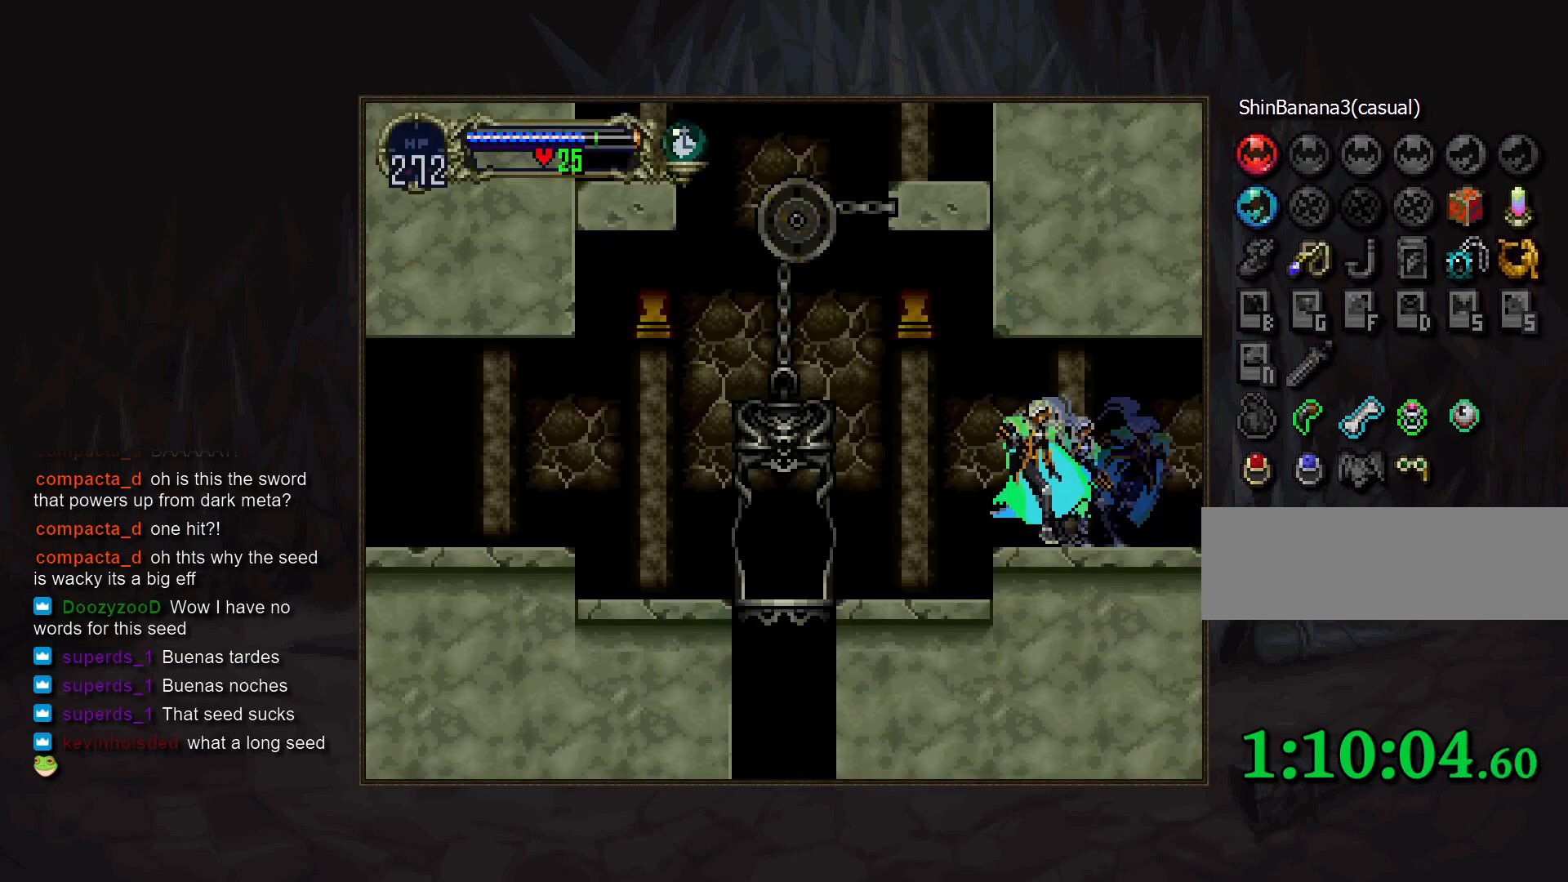
{"buttons": [], "events": [[17, "CROSS", "up"]]}
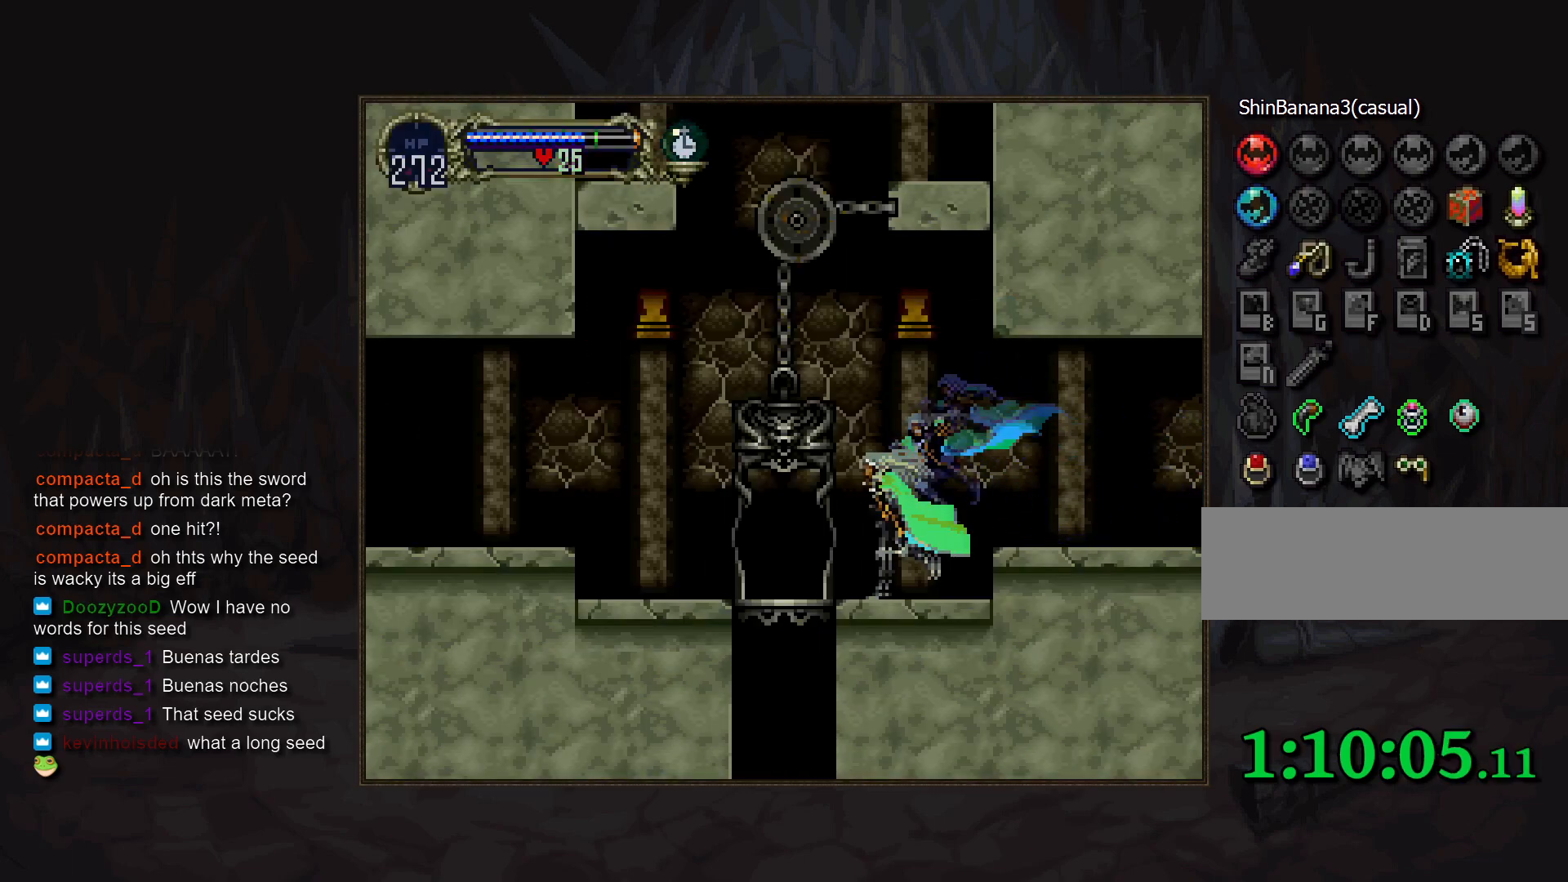
{"buttons": [], "events": [[333, "DPAD_DOWN", "down"], [450, "DPAD_DOWN", "up"]]}
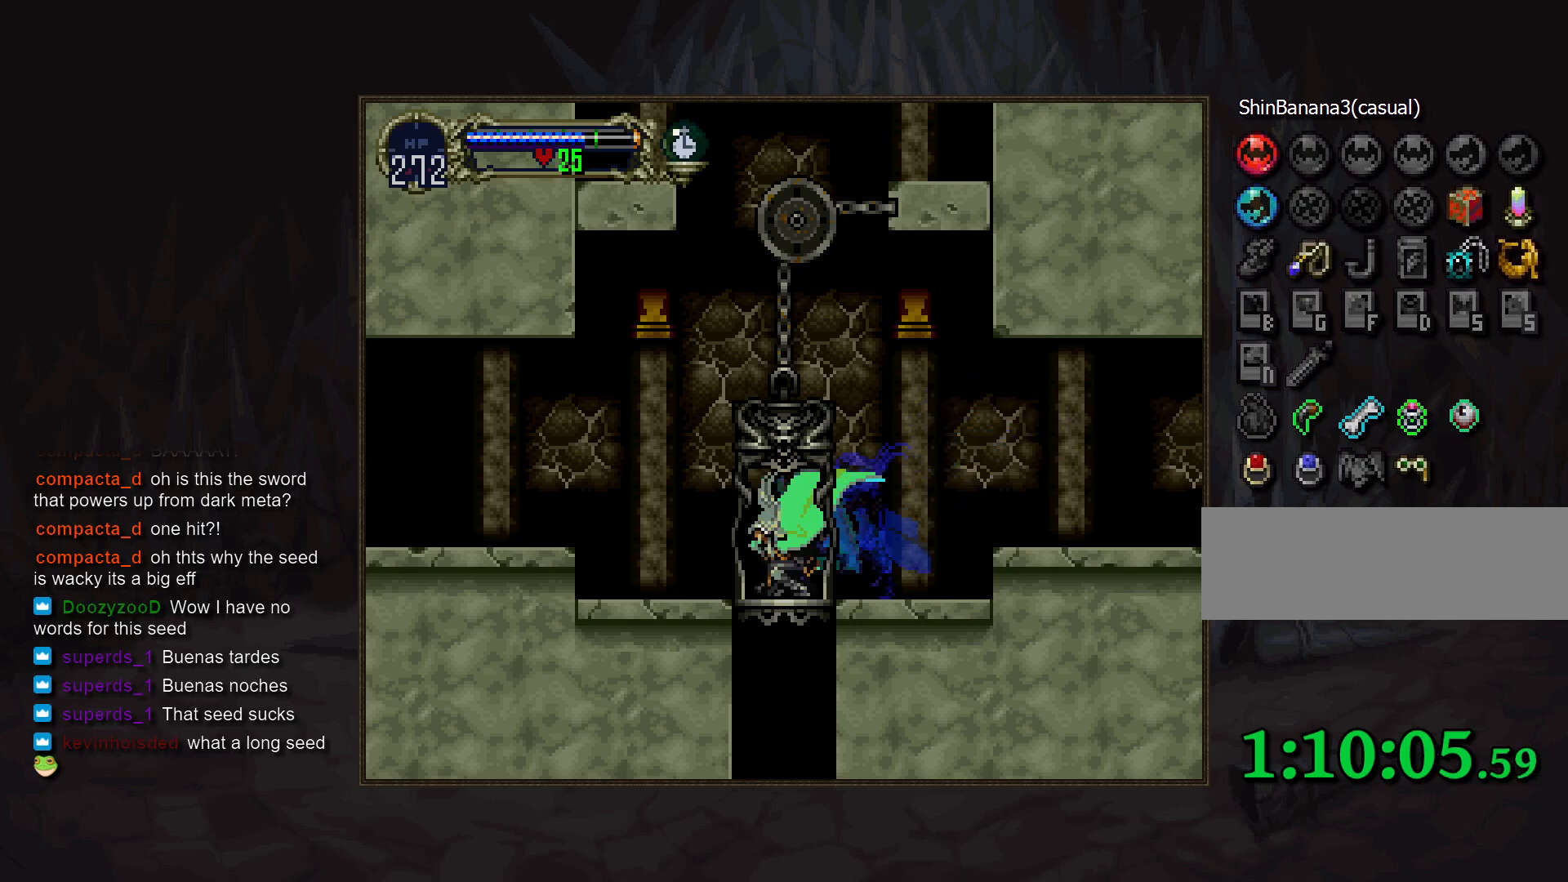
{"buttons": [], "events": []}
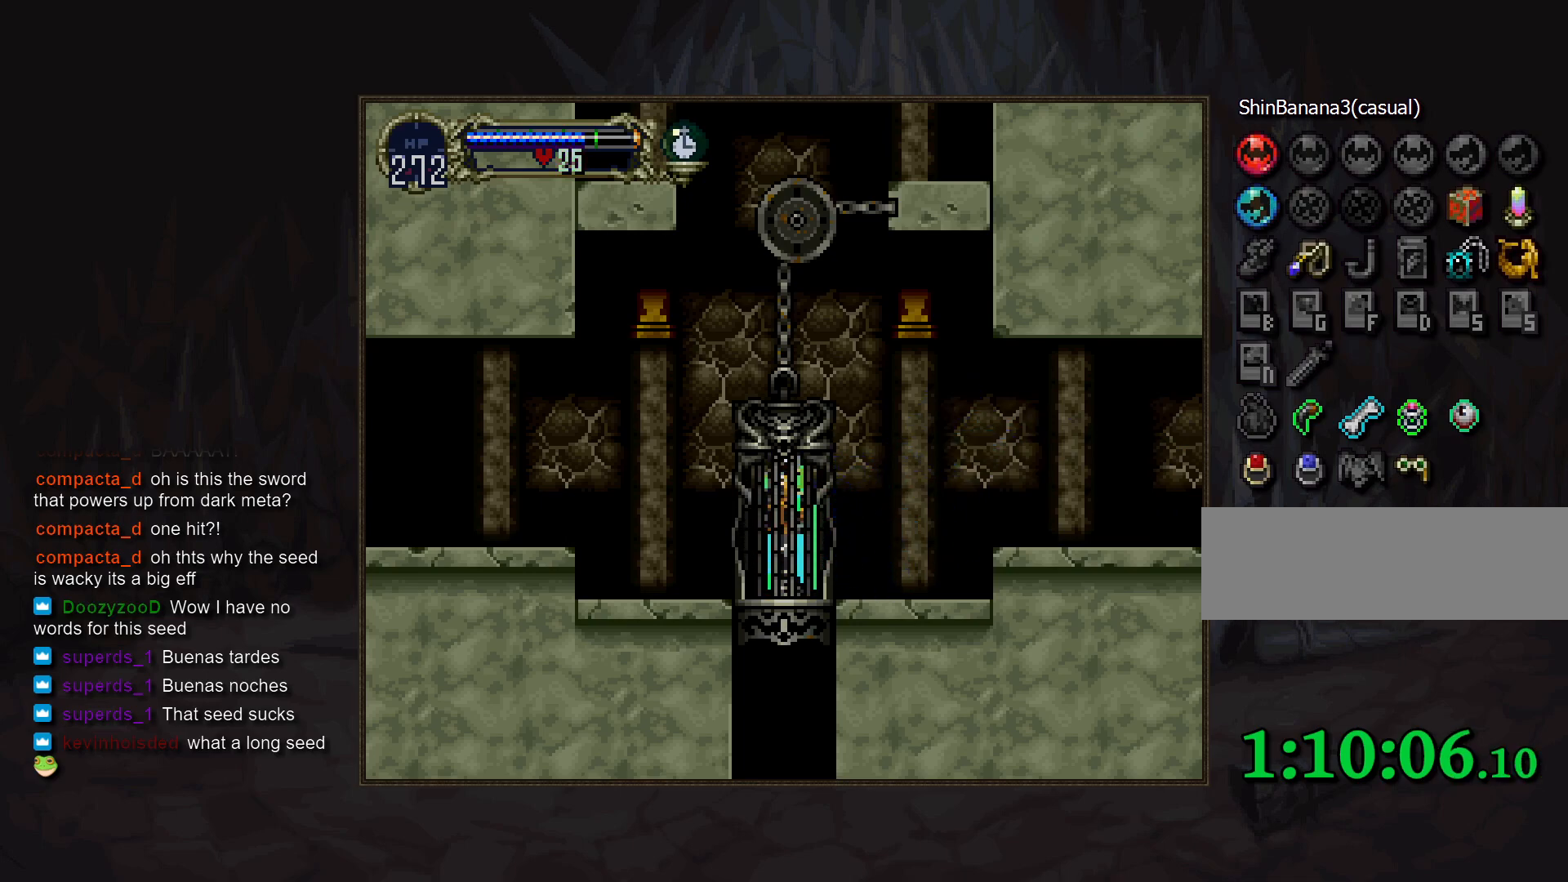
{"buttons": ["START"], "events": [[433, "START", "down"]]}
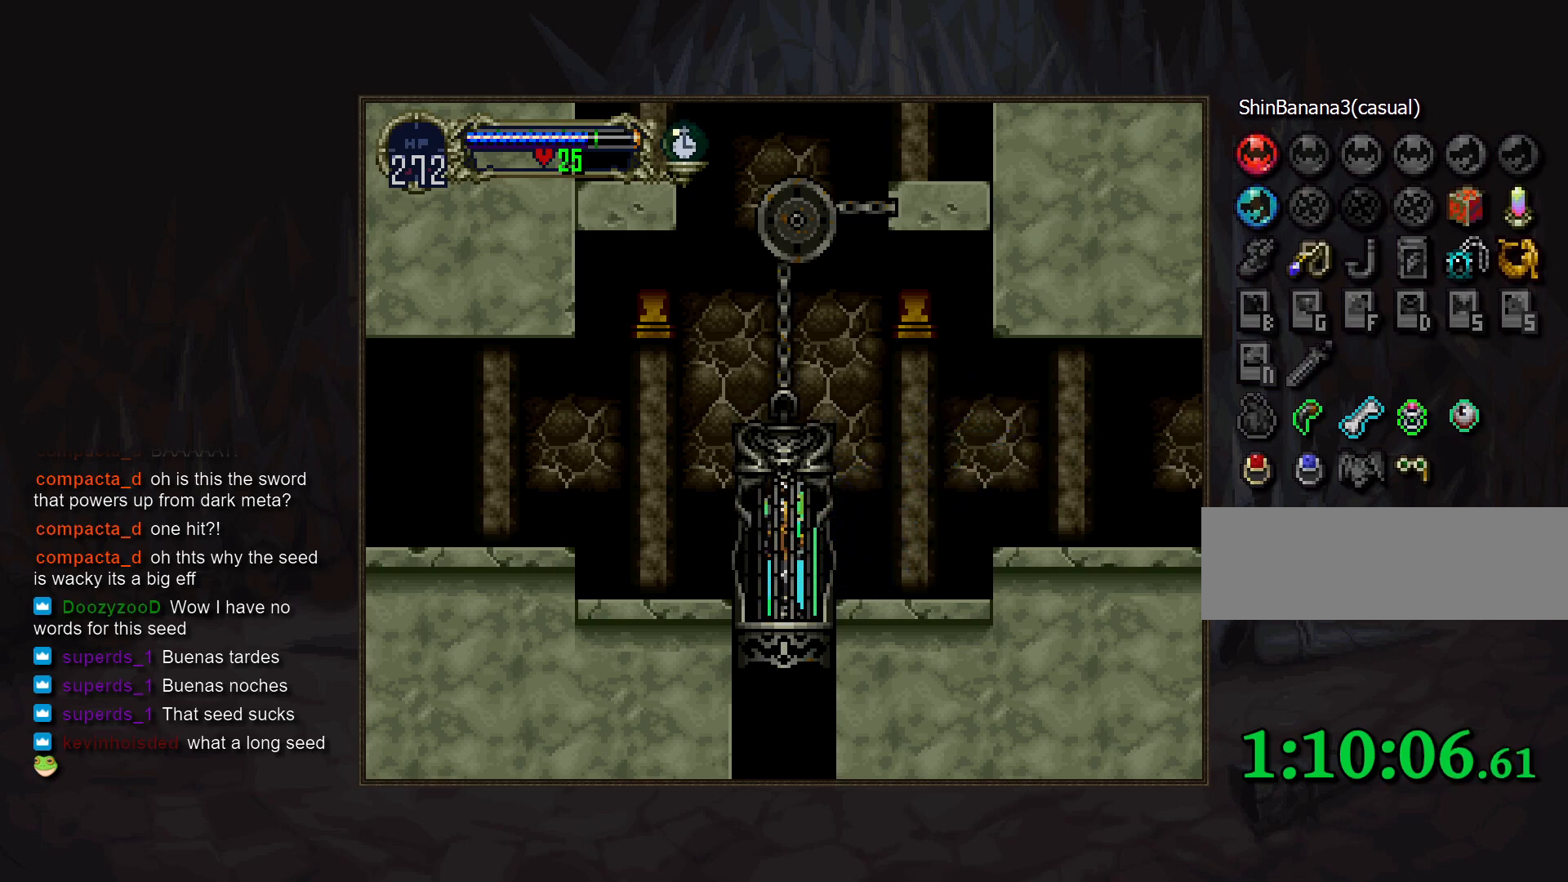
{"buttons": [], "events": [[50, "START", "up"], [167, "CROSS", "down"], [267, "CROSS", "up"], [383, "CROSS", "down"], [483, "CROSS", "up"]]}
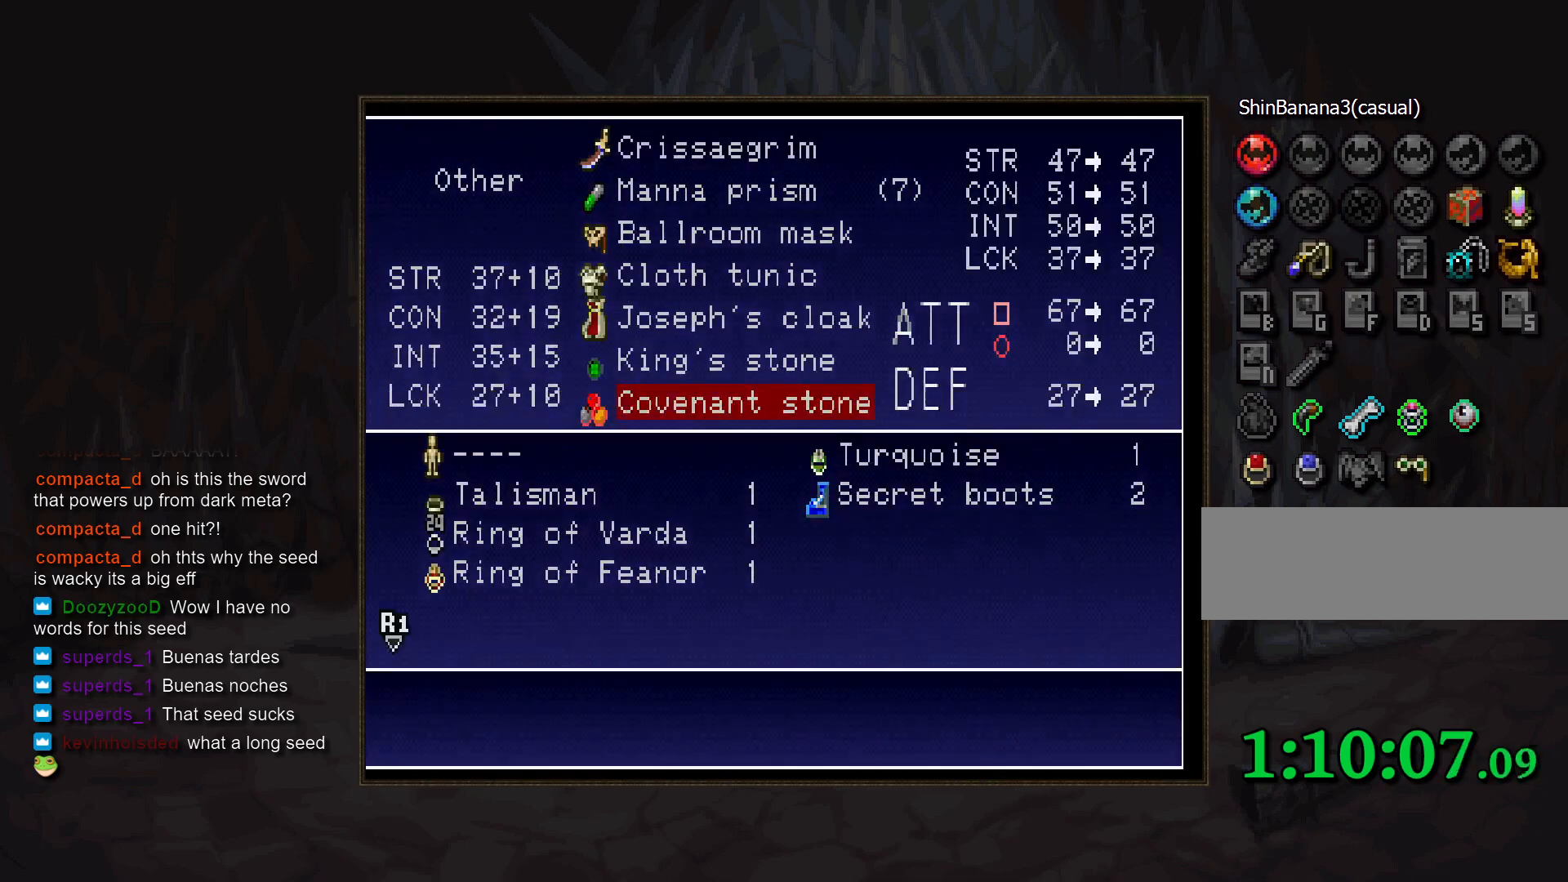
{"buttons": [], "events": []}
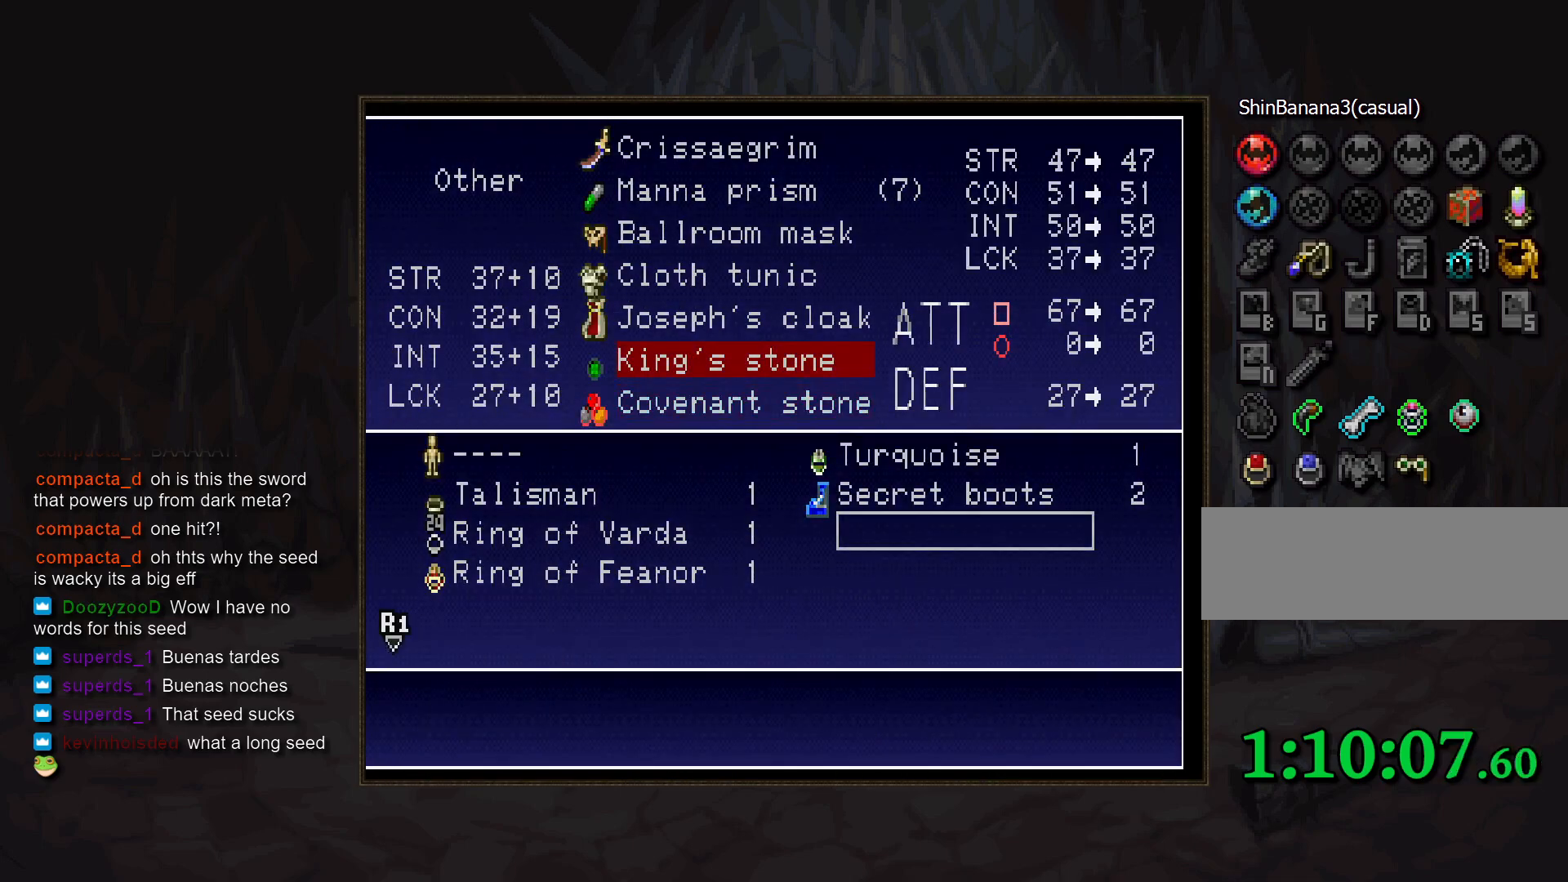
{"buttons": [], "events": [[183, "DPAD_UP", "down"], [283, "DPAD_UP", "up"], [350, "CROSS", "down"], [433, "CROSS", "up"]]}
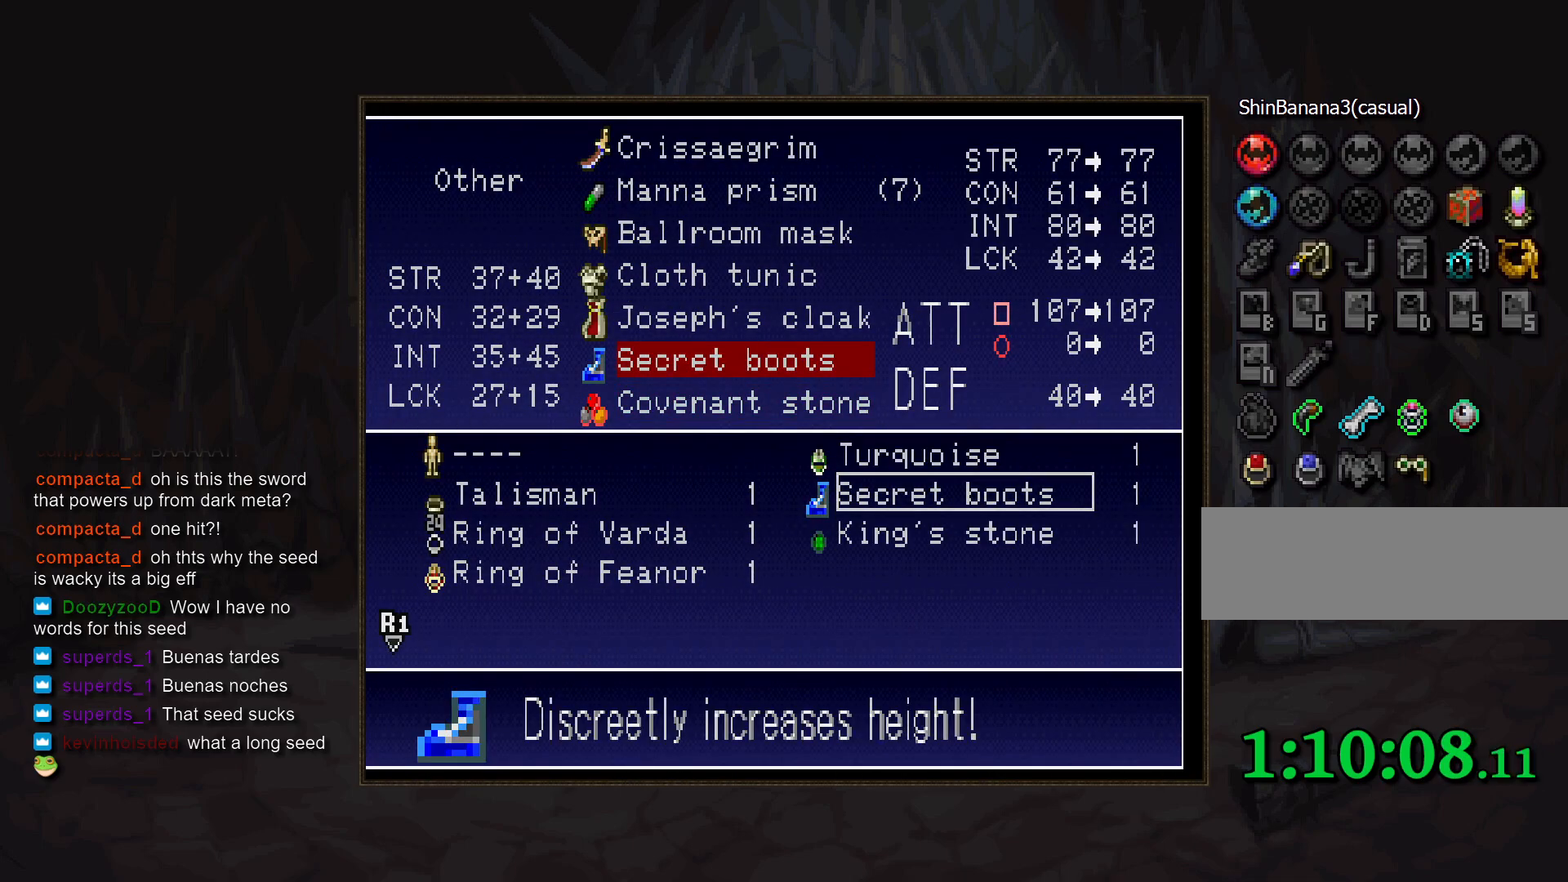
{"buttons": [], "events": [[183, "R2", "down"], [300, "R2", "up"], [350, "DPAD_DOWN", "down"], [400, "DPAD_DOWN", "up"]]}
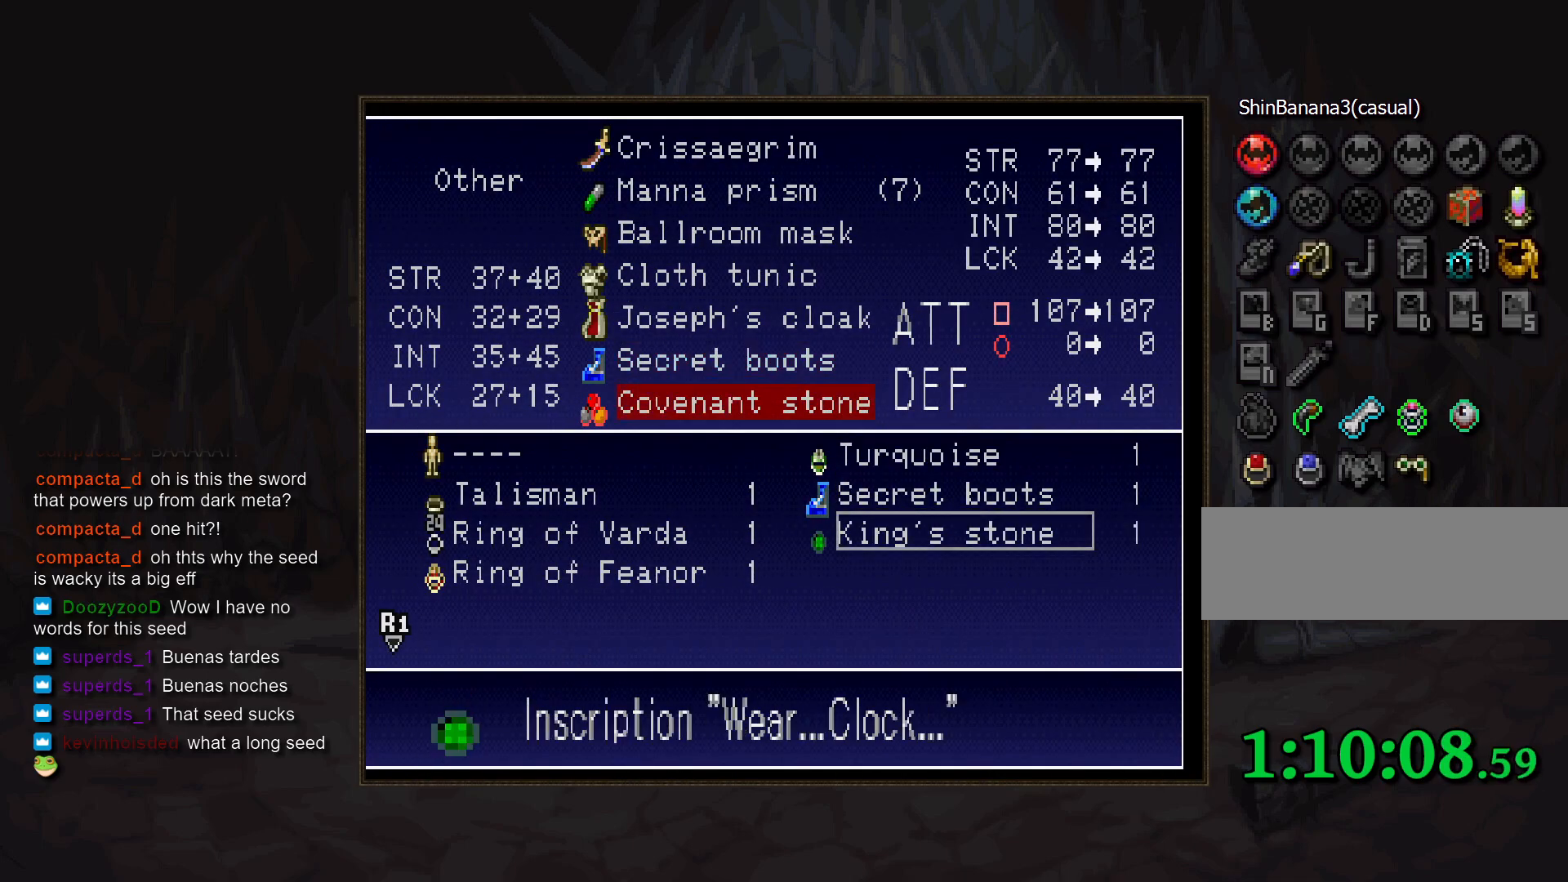
{"buttons": [], "events": [[250, "DPAD_UP", "down"], [317, "DPAD_UP", "up"], [350, "CROSS", "down"], [417, "START", "down"], [433, "CROSS", "up"], [500, "START", "up"]]}